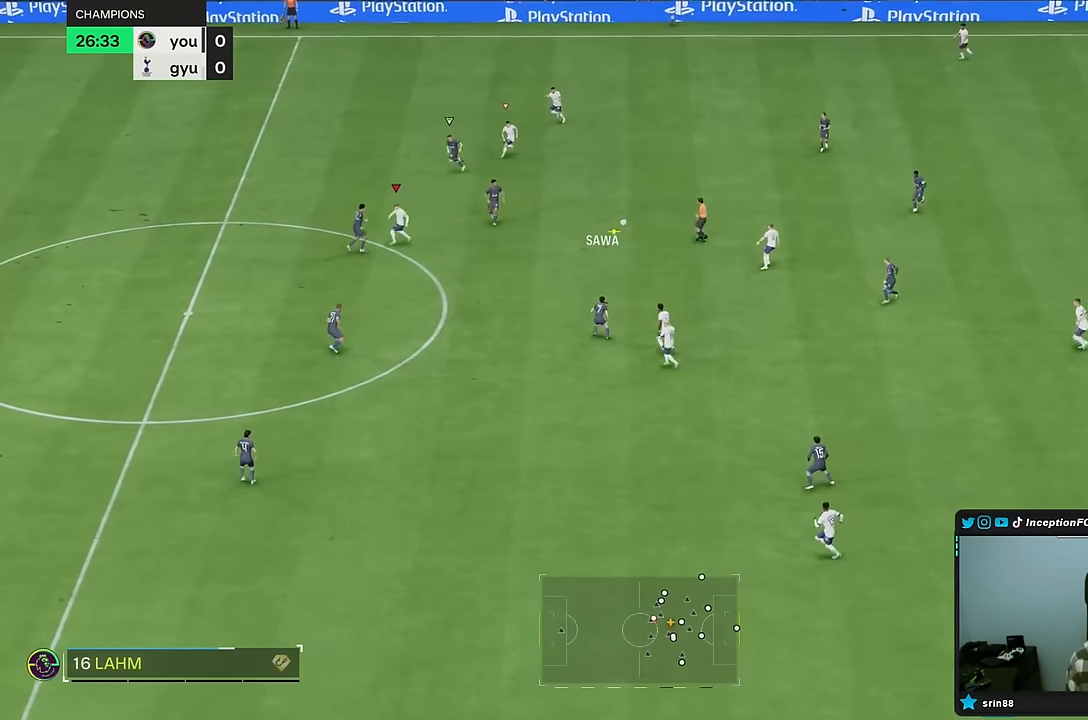
Gameplay with a controller (PlayStation layout); each line is a JSON object with the inputs held at the frame after it (dt_ms = milliseconds from this image to that frame). "events" lists button and stick changes between this image and that frame as [ms after this image, input, new state], when the widget could be followed in between. Not read: L3 R3.
{"dt_ms": 500, "buttons": ["R2"], "left_stick": "down-right", "right_stick": "center", "events": [[100, "left_stick", "up"], [283, "R2", "down"], [500, "left_stick", "down-right"]]}
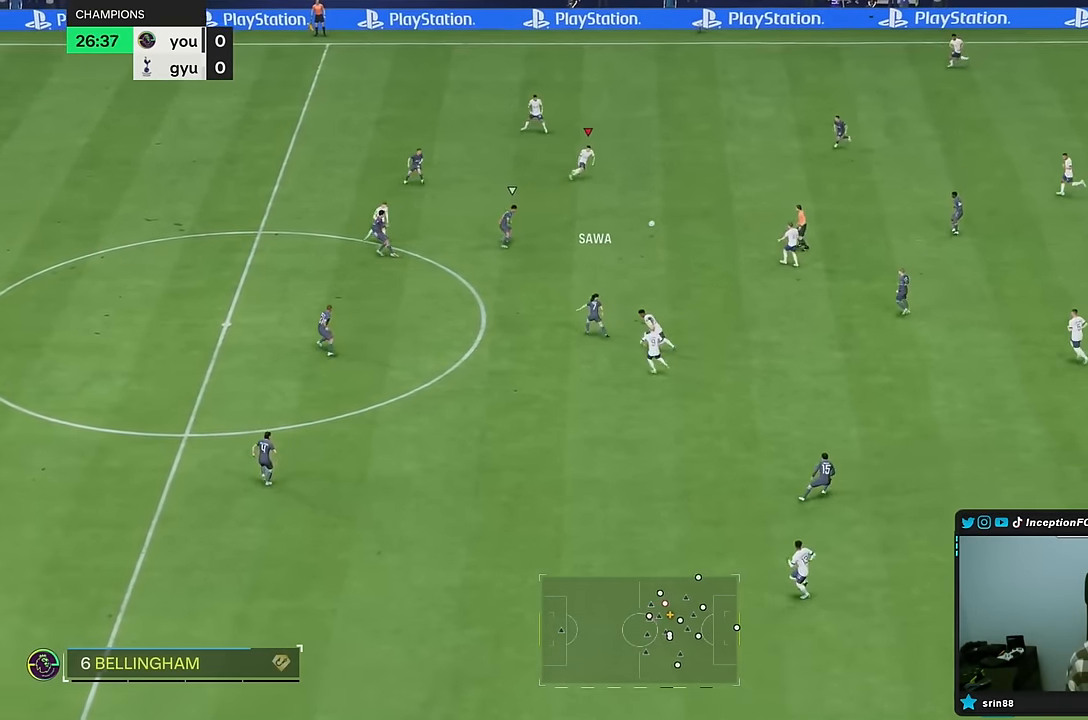
{"dt_ms": 500, "buttons": [], "left_stick": "down-right", "right_stick": "center", "events": [[67, "R2", "up"]]}
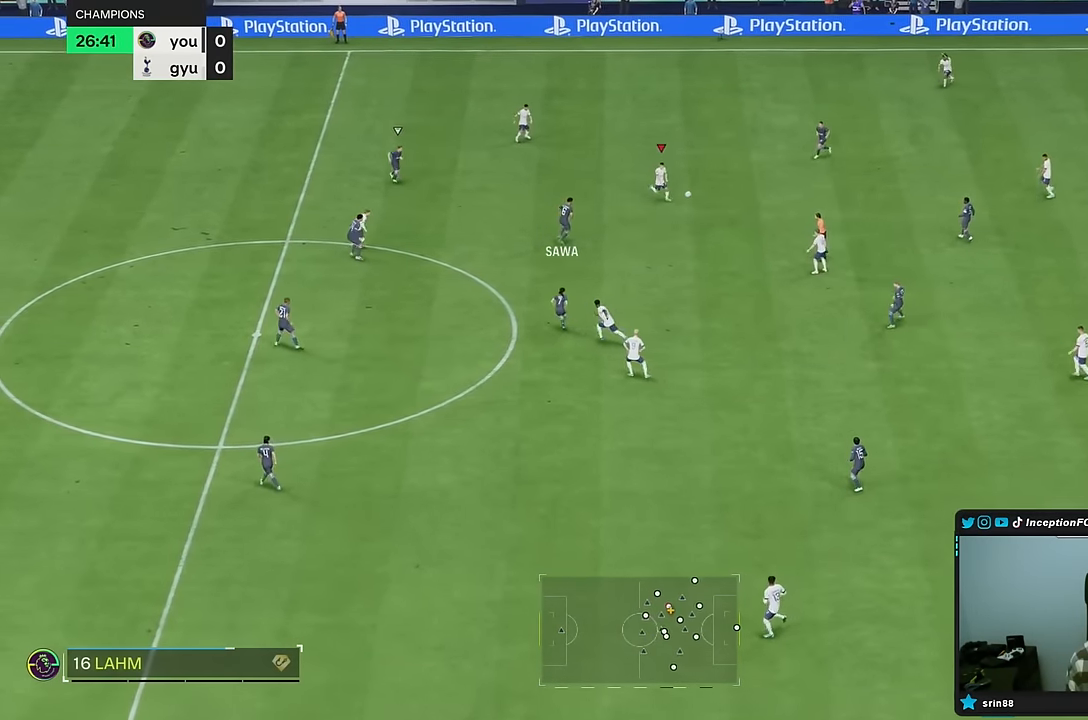
{"dt_ms": 1000, "buttons": ["CROSS"], "left_stick": "down-left", "right_stick": "center"}
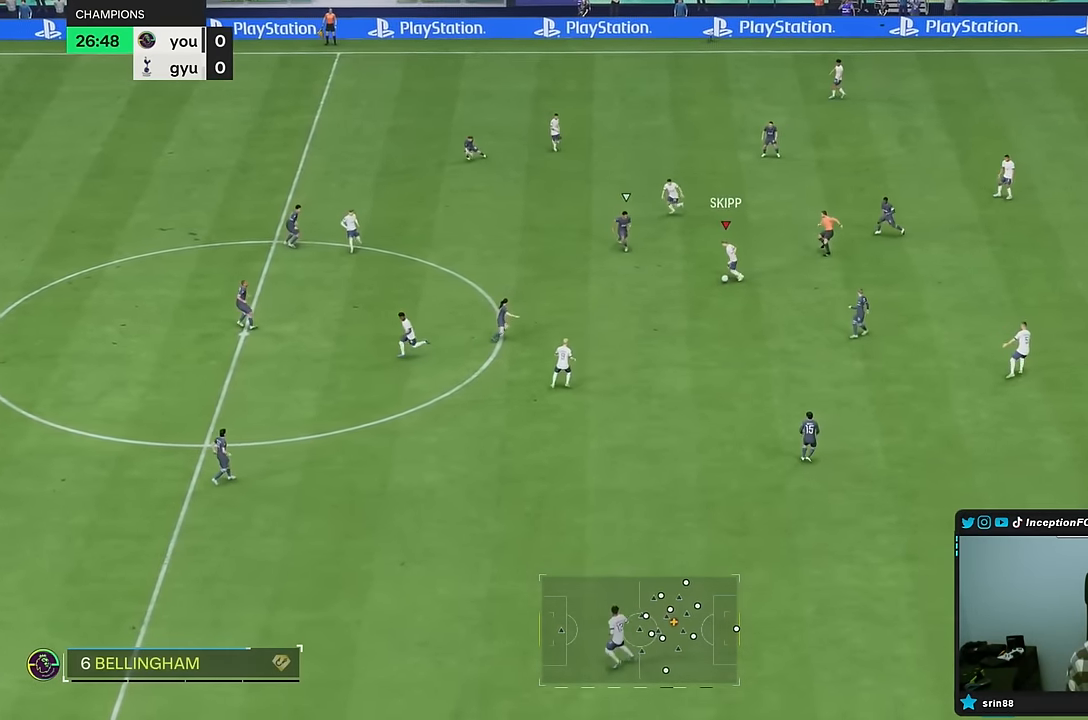
{"dt_ms": 500, "buttons": [], "left_stick": "center", "right_stick": "center", "events": [[83, "CROSS", "up"], [483, "left_stick", "center"]]}
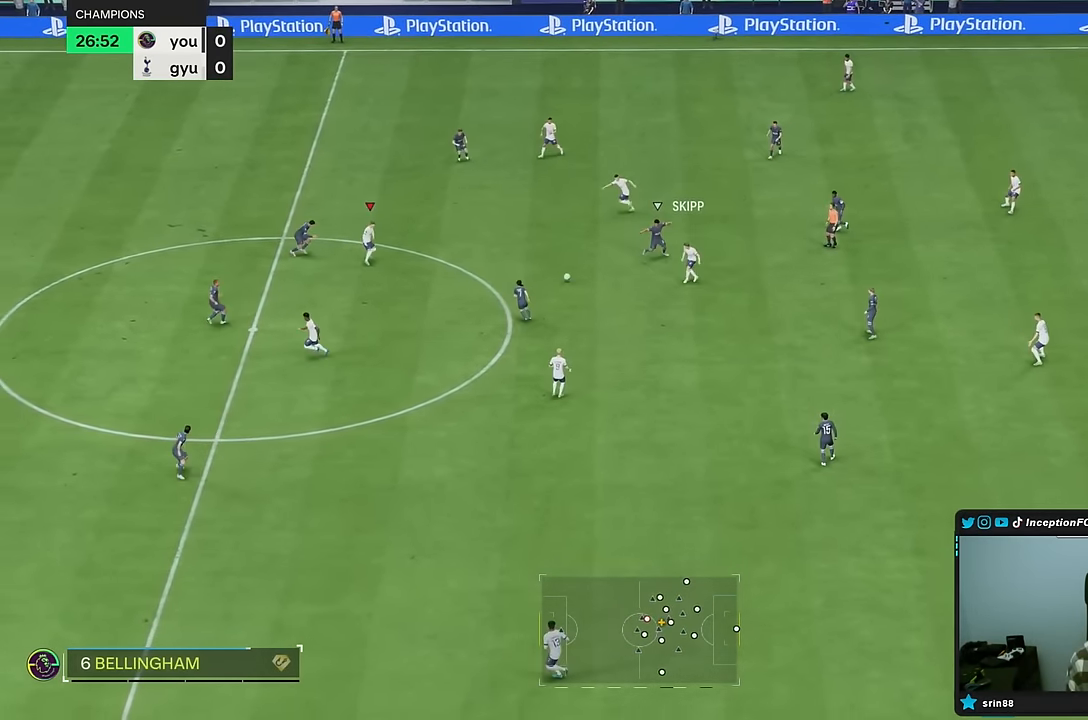
{"dt_ms": 500, "buttons": [], "left_stick": "center", "right_stick": "center", "events": [[183, "CROSS", "down"], [200, "left_stick", "down-right"], [283, "CROSS", "up"], [317, "left_stick", "right"], [450, "left_stick", "center"]]}
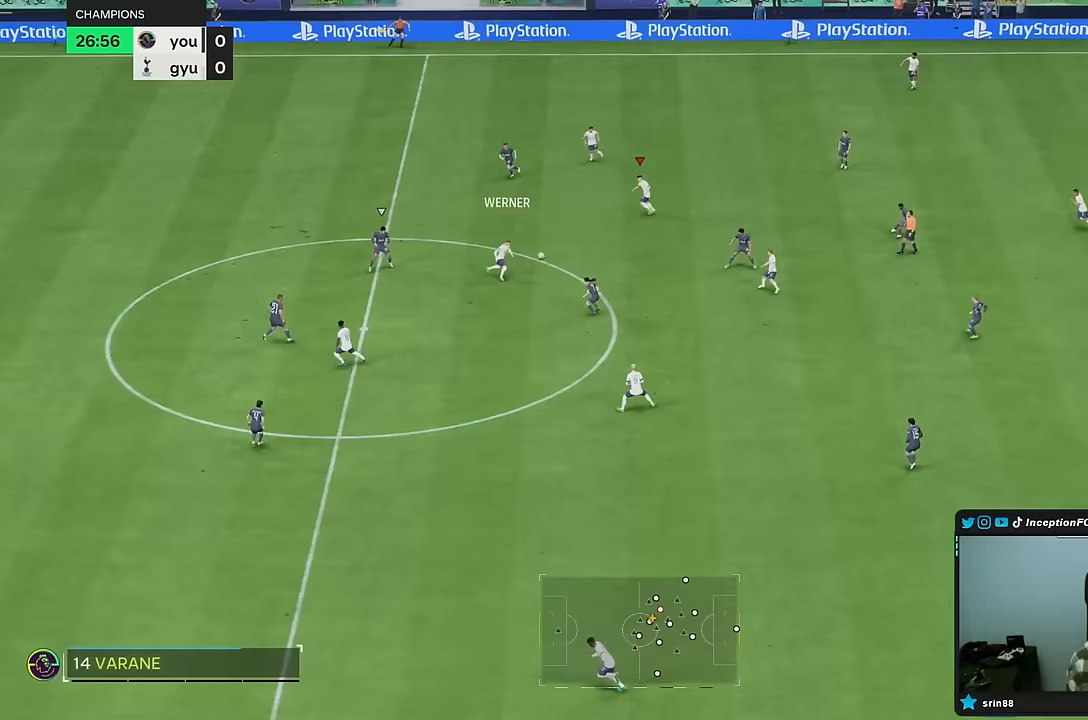
{"dt_ms": 500, "buttons": [], "left_stick": "left", "right_stick": "center", "events": [[117, "left_stick", "left"]]}
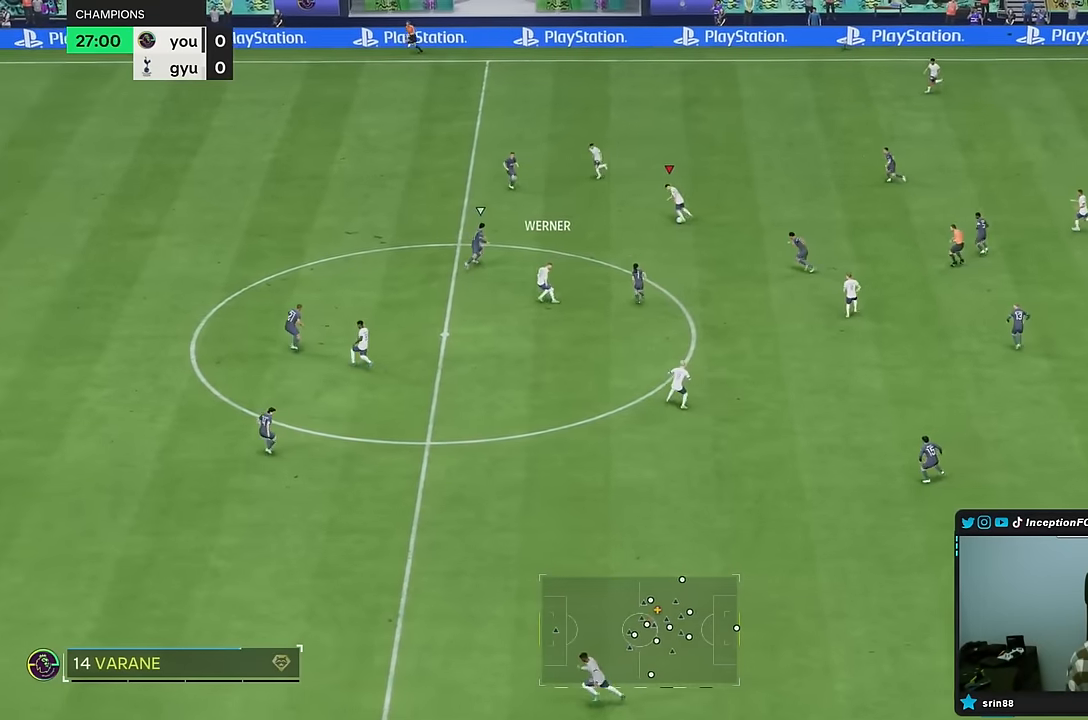
{"dt_ms": 500, "buttons": [], "left_stick": "center", "right_stick": "center", "events": [[433, "left_stick", "down-right"], [500, "left_stick", "center"]]}
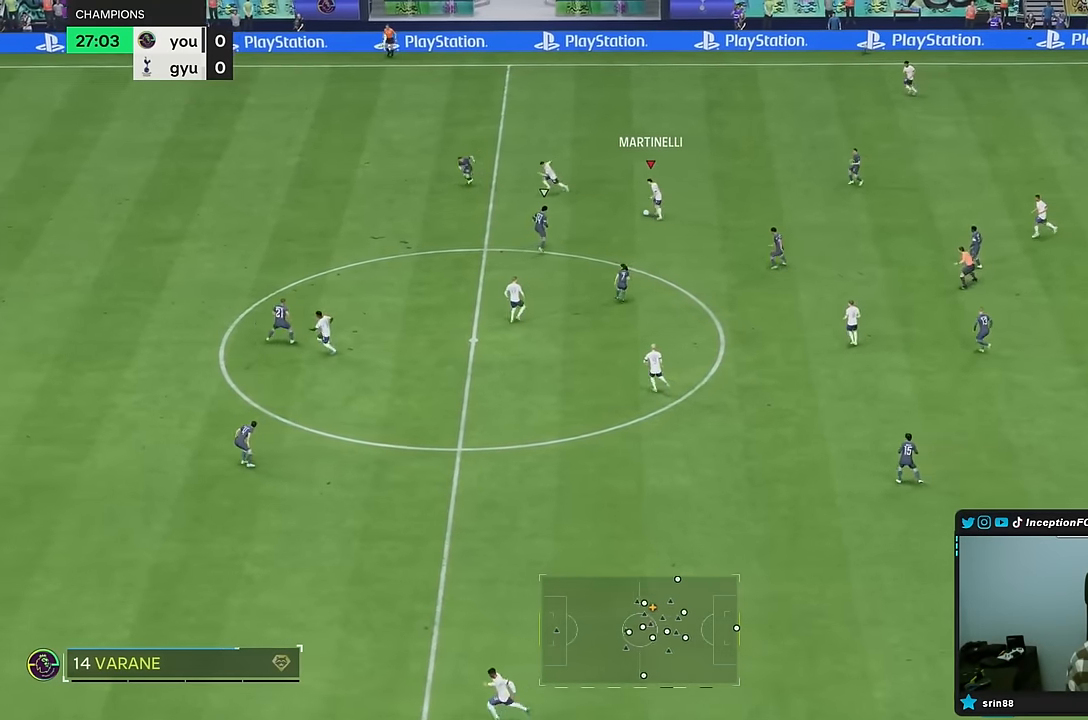
{"dt_ms": 500, "buttons": [], "left_stick": "down-right", "right_stick": "center", "events": [[383, "left_stick", "down-right"]]}
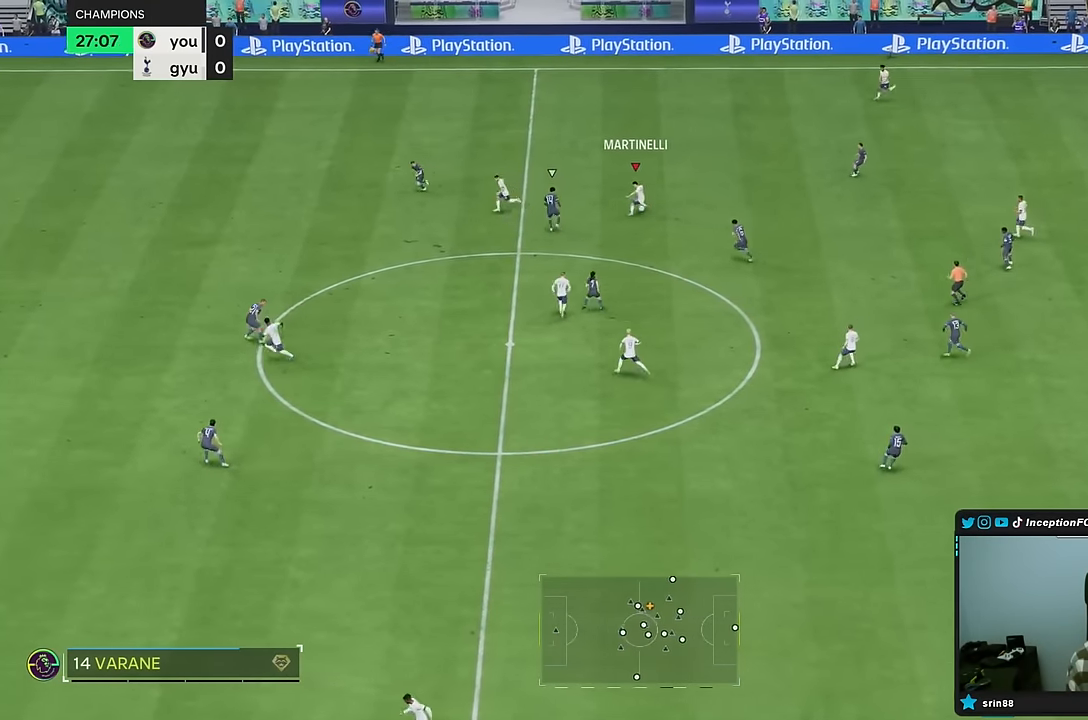
{"dt_ms": 500, "buttons": [], "left_stick": "down-left", "right_stick": "center", "events": [[233, "left_stick", "down"], [333, "TRIANGLE", "down"], [467, "TRIANGLE", "up"], [467, "left_stick", "down-left"]]}
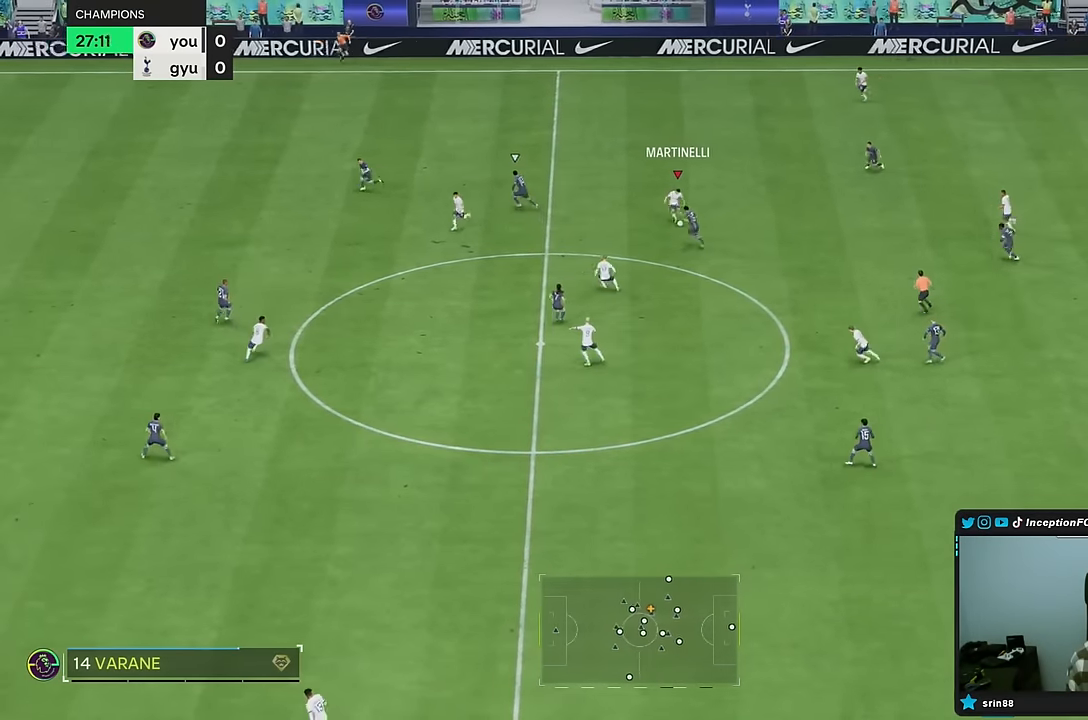
{"dt_ms": 500, "buttons": [], "left_stick": "down-left", "right_stick": "center", "events": [[267, "R2", "down"], [467, "R2", "up"]]}
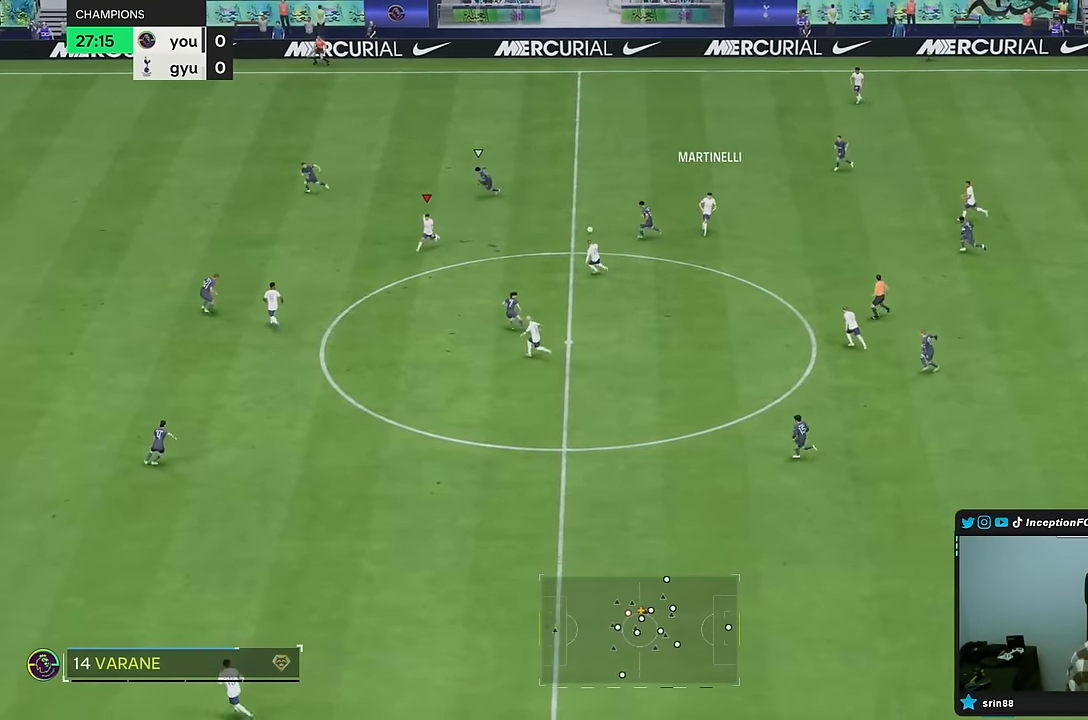
{"dt_ms": 500, "buttons": [], "left_stick": "down", "right_stick": "center", "events": [[183, "left_stick", "down"], [350, "left_stick", "center"], [500, "left_stick", "down"]]}
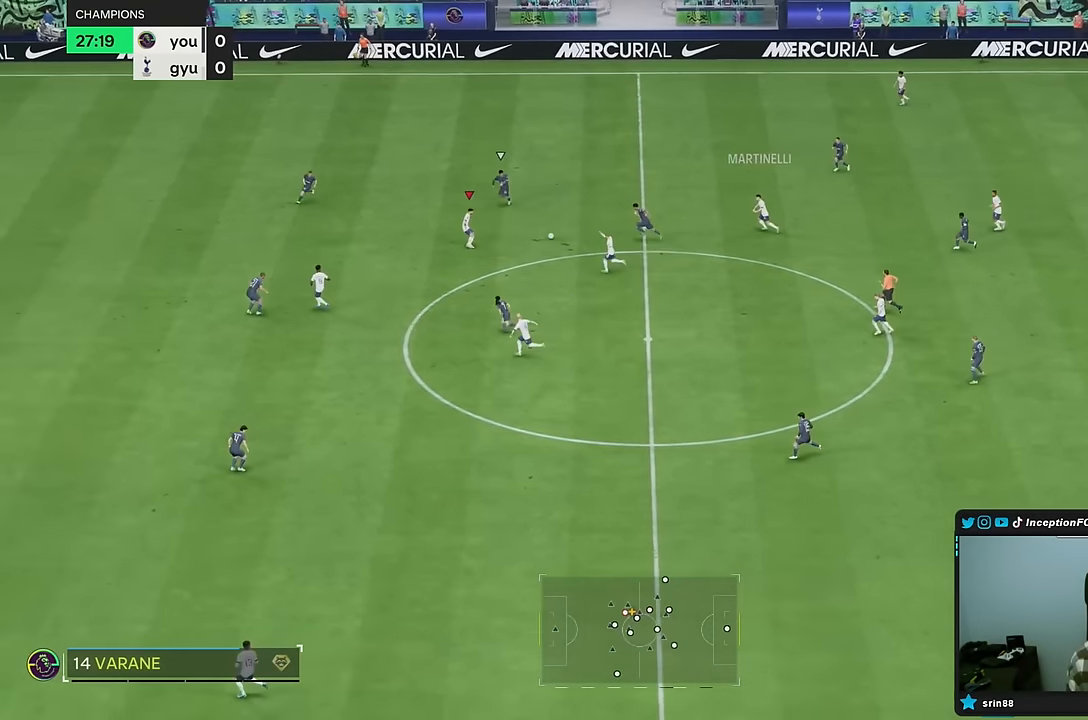
{"dt_ms": 500, "buttons": [], "left_stick": "down", "right_stick": "center", "events": [[350, "CROSS", "down"], [450, "CROSS", "up"]]}
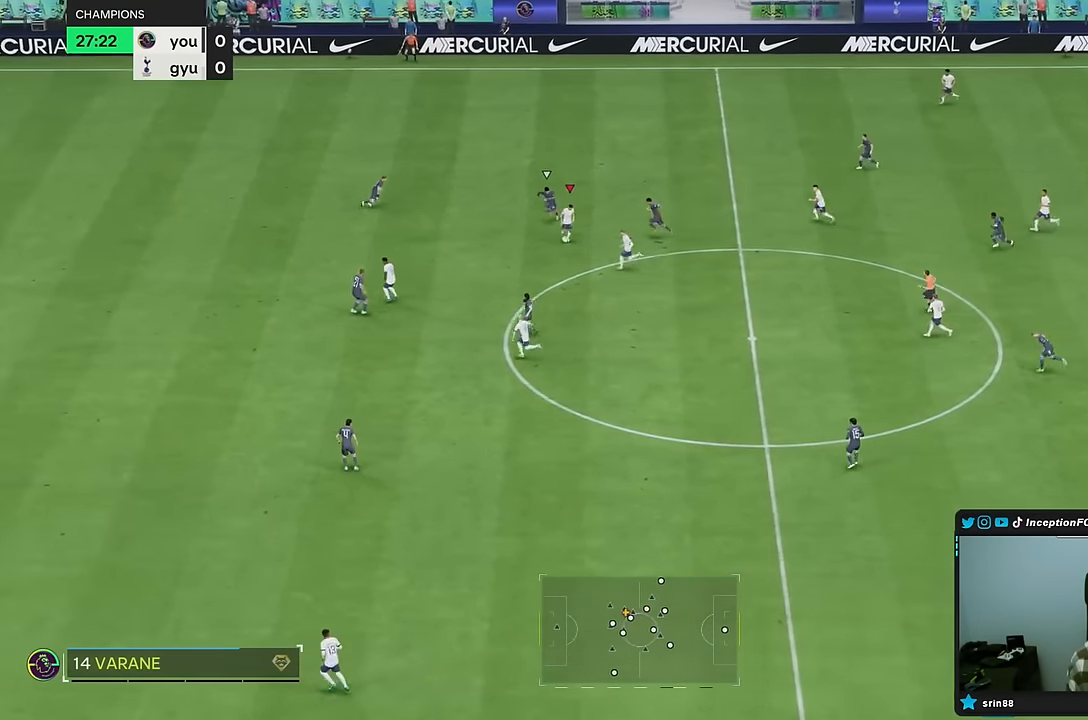
{"dt_ms": 500, "buttons": [], "left_stick": "center", "right_stick": "center", "events": [[300, "left_stick", "center"]]}
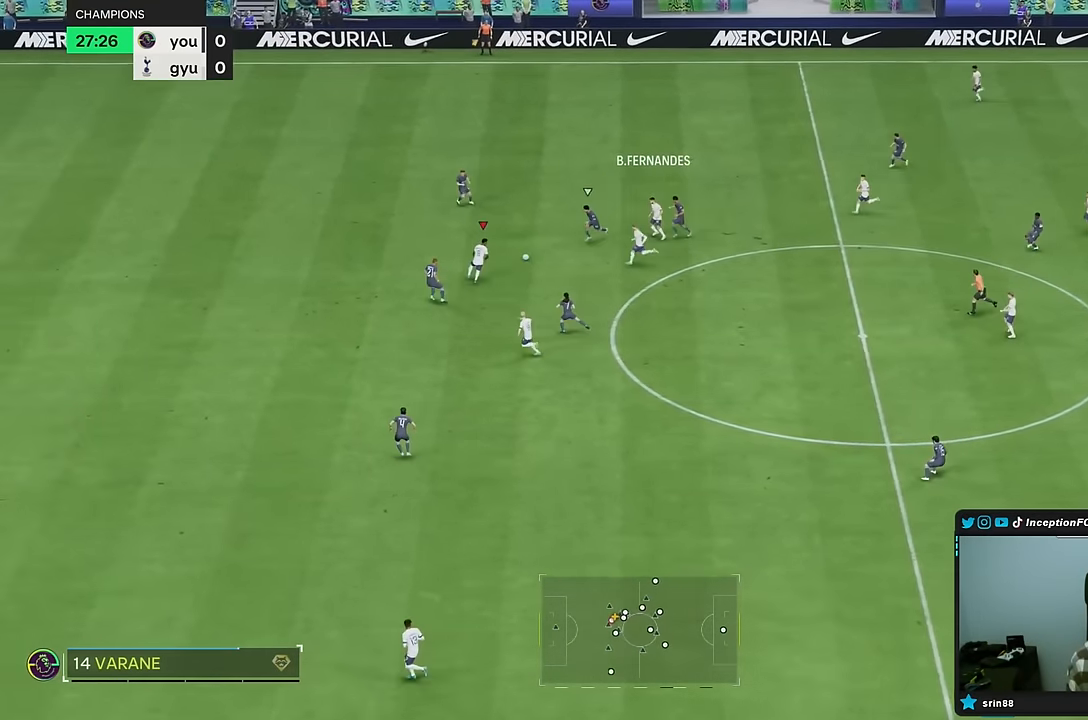
{"dt_ms": 500, "buttons": [], "left_stick": "left", "right_stick": "center", "events": [[17, "left_stick", "left"]]}
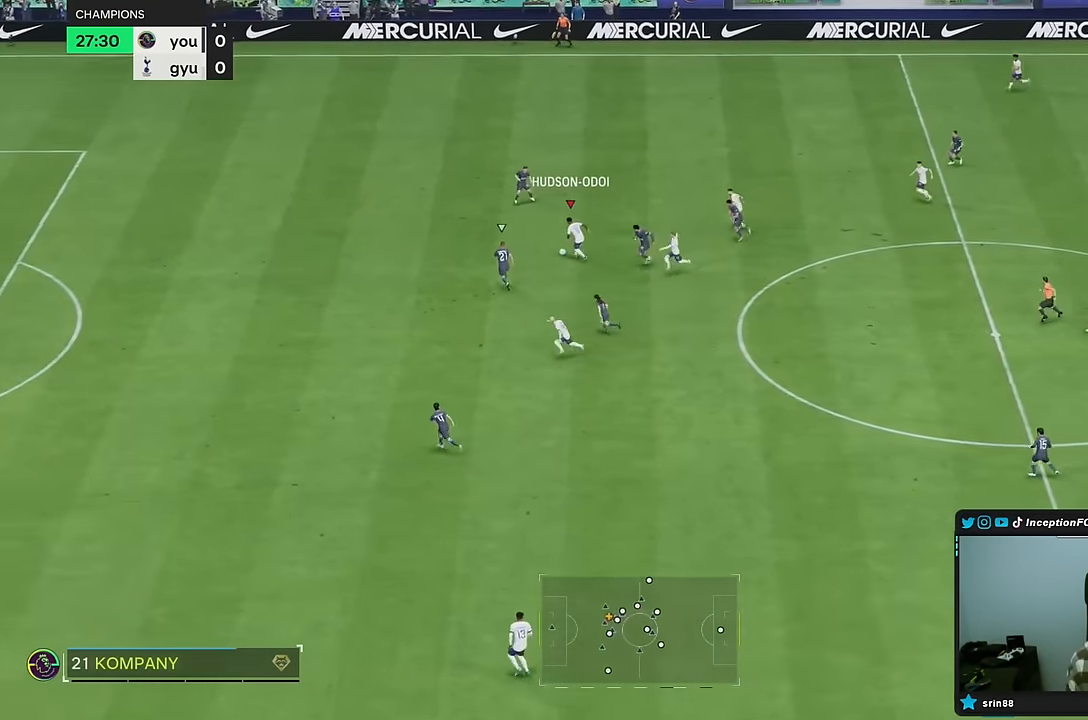
{"dt_ms": 500, "buttons": ["L2", "R2"], "left_stick": "down-right", "right_stick": "center", "events": [[50, "left_stick", "center"], [67, "right_stick", "left"], [150, "right_stick", "down"], [400, "right_stick", "center"], [417, "left_stick", "down-right"], [433, "L2", "down"], [450, "R2", "down"]]}
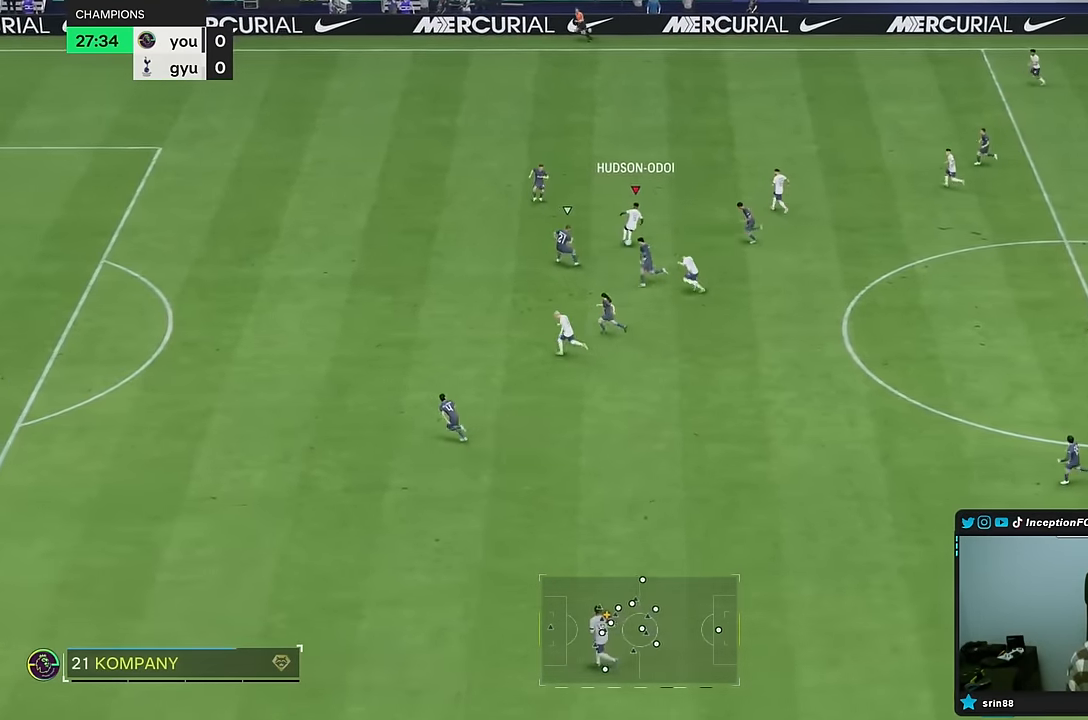
{"dt_ms": 500, "buttons": [], "left_stick": "down-right", "right_stick": "center", "events": [[67, "L2", "up"], [83, "R2", "up"]]}
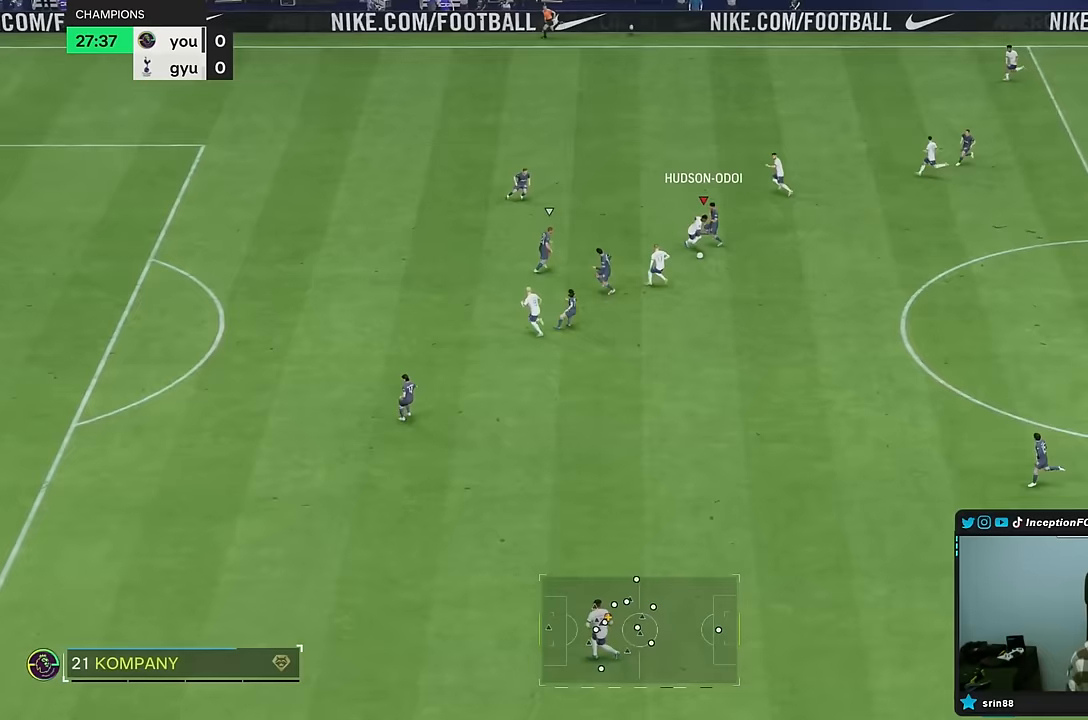
{"dt_ms": 500, "buttons": ["R1"], "left_stick": "down-right", "right_stick": "center", "events": [[167, "R1", "down"]]}
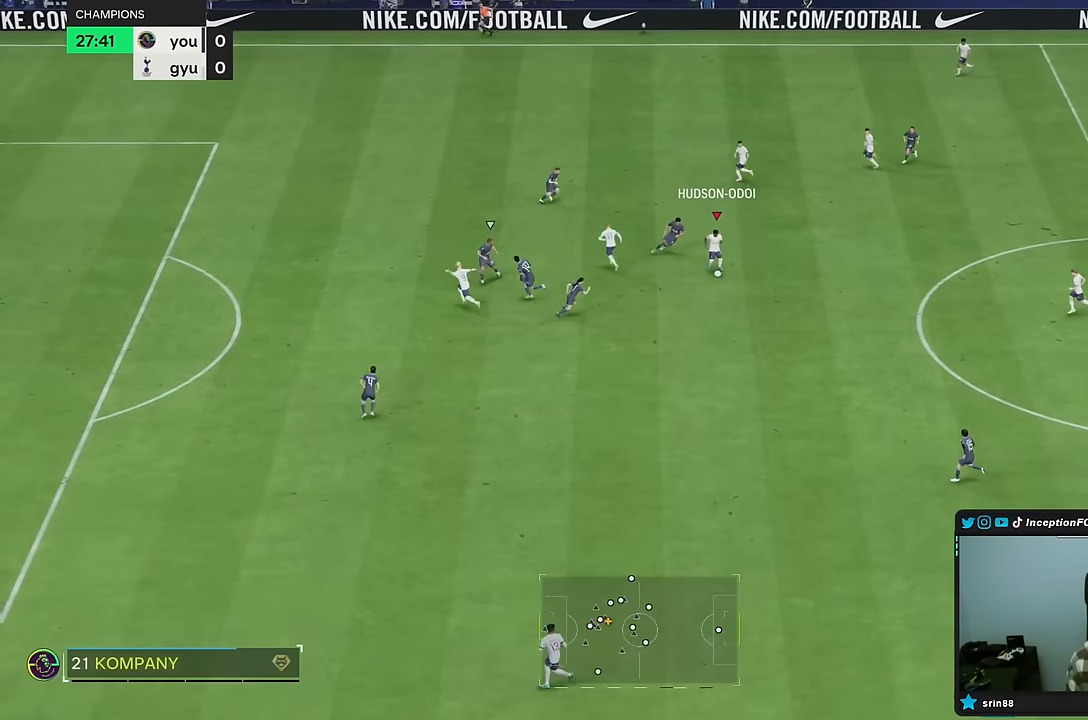
{"dt_ms": 500, "buttons": [], "left_stick": "down-right", "right_stick": "center", "events": [[67, "R1", "up"], [100, "TRIANGLE", "down"], [333, "TRIANGLE", "up"]]}
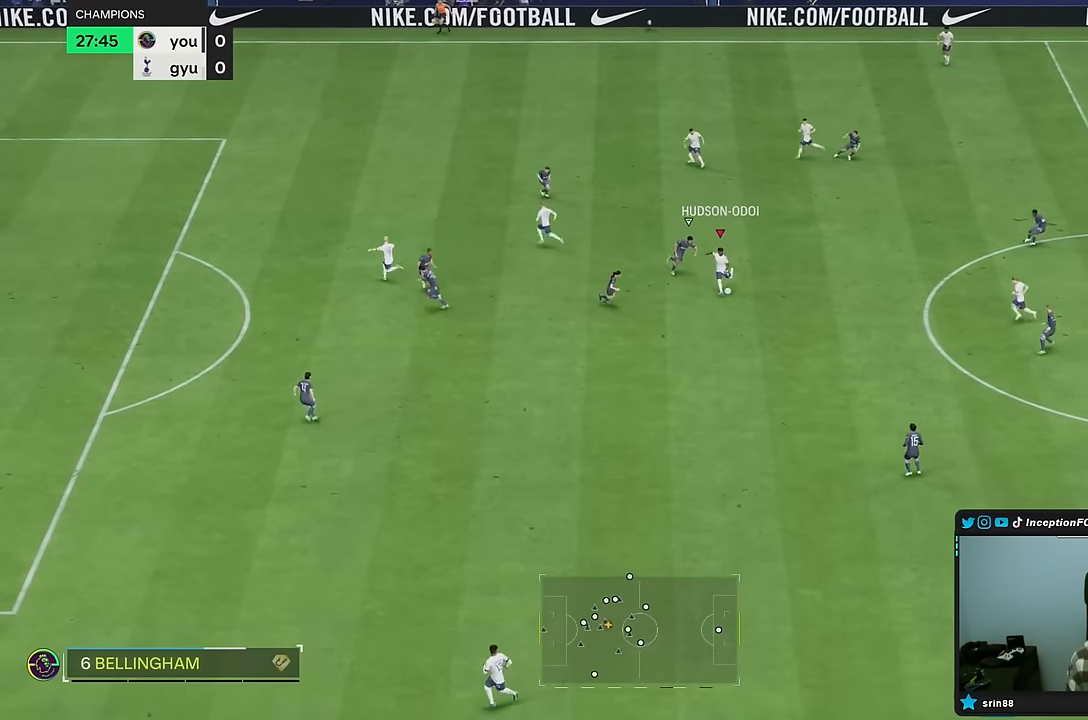
{"dt_ms": 500, "buttons": ["R2"], "left_stick": "down-left", "right_stick": "center", "events": [[283, "left_stick", "center"], [300, "R2", "down"], [450, "left_stick", "down-left"]]}
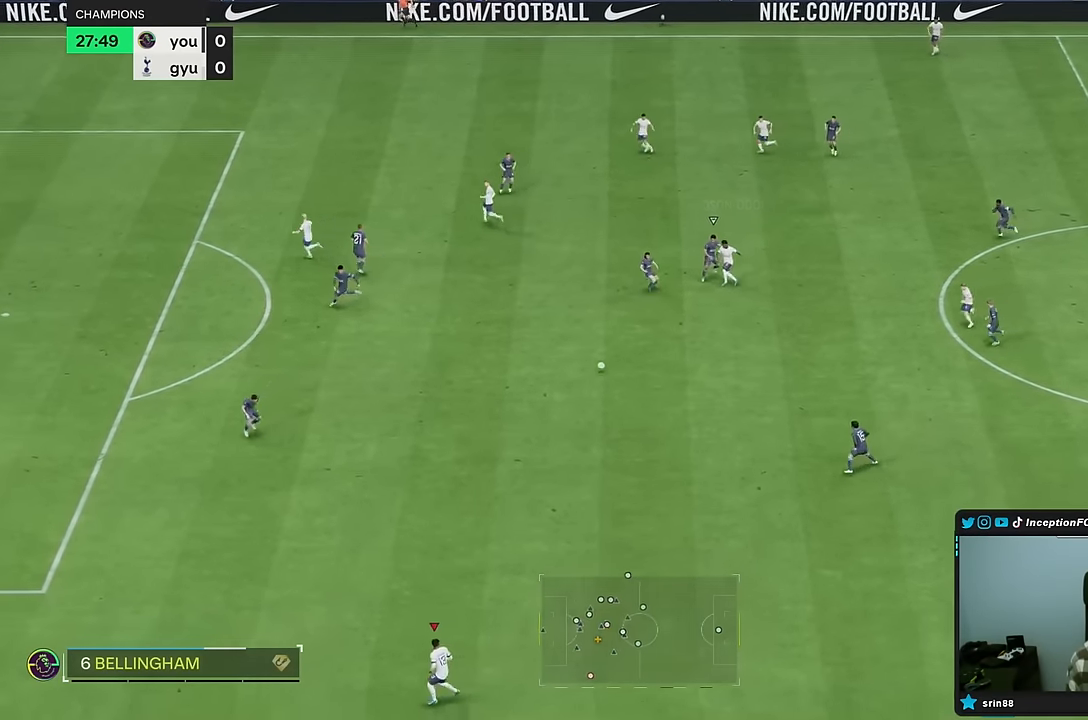
{"dt_ms": 500, "buttons": ["R2"], "left_stick": "down-left", "right_stick": "center", "events": []}
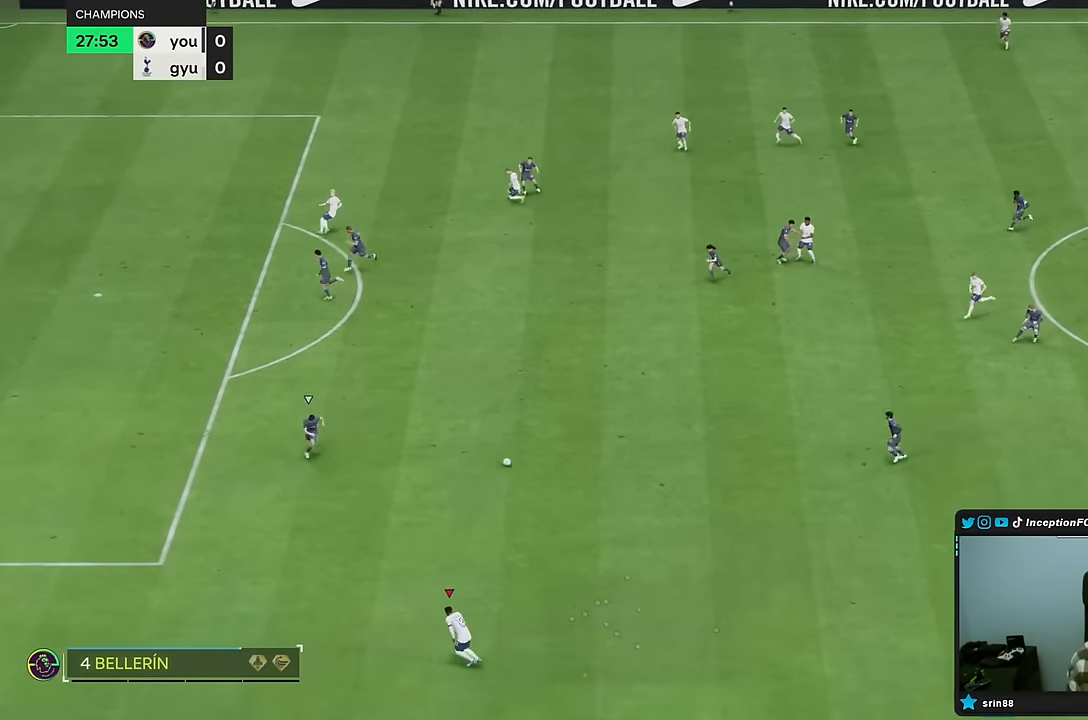
{"dt_ms": 500, "buttons": ["R2"], "left_stick": "down-left", "right_stick": "center", "events": []}
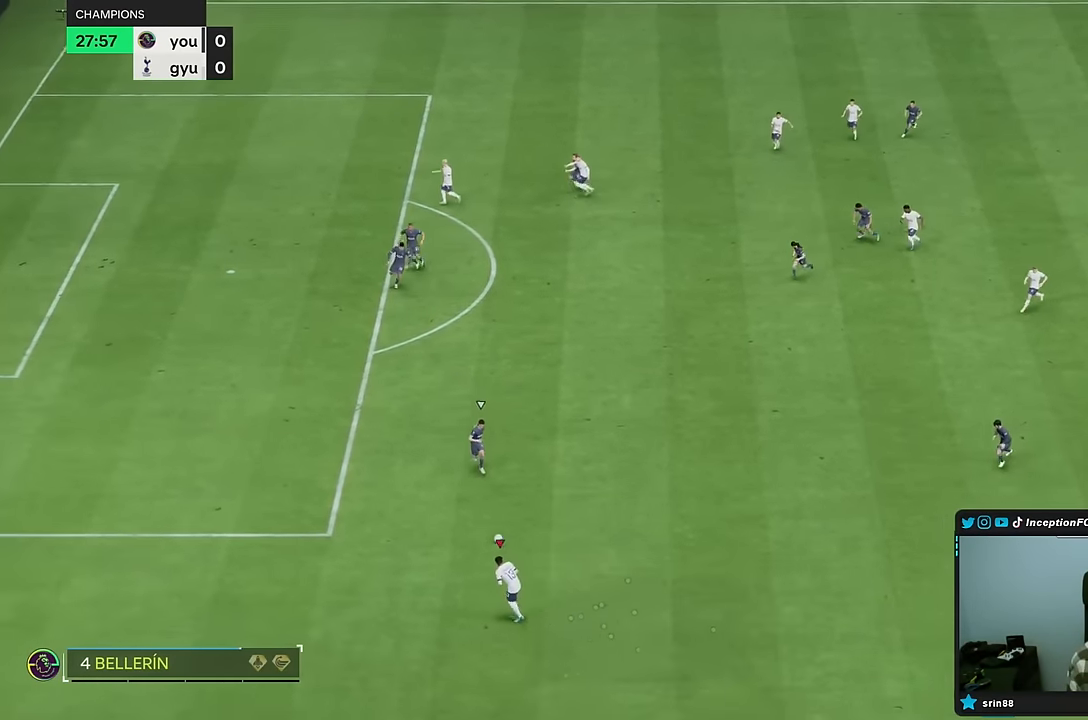
{"dt_ms": 500, "buttons": ["R2"], "left_stick": "left", "right_stick": "center", "events": [[267, "left_stick", "left"]]}
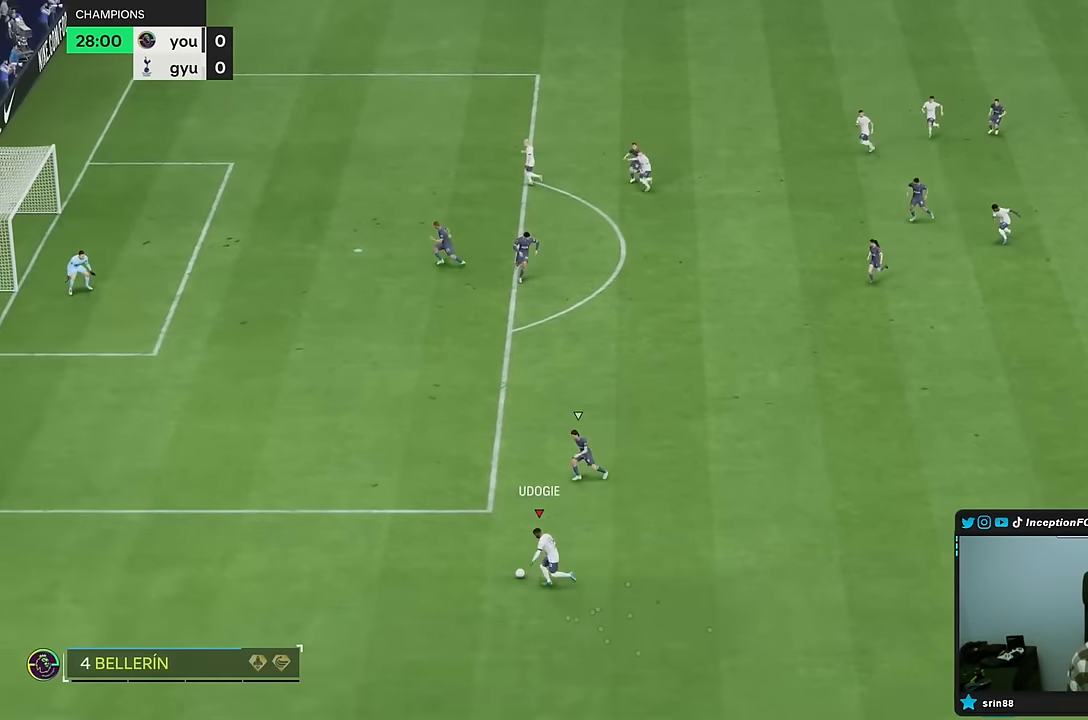
{"dt_ms": 500, "buttons": ["R2"], "left_stick": "left", "right_stick": "center", "events": []}
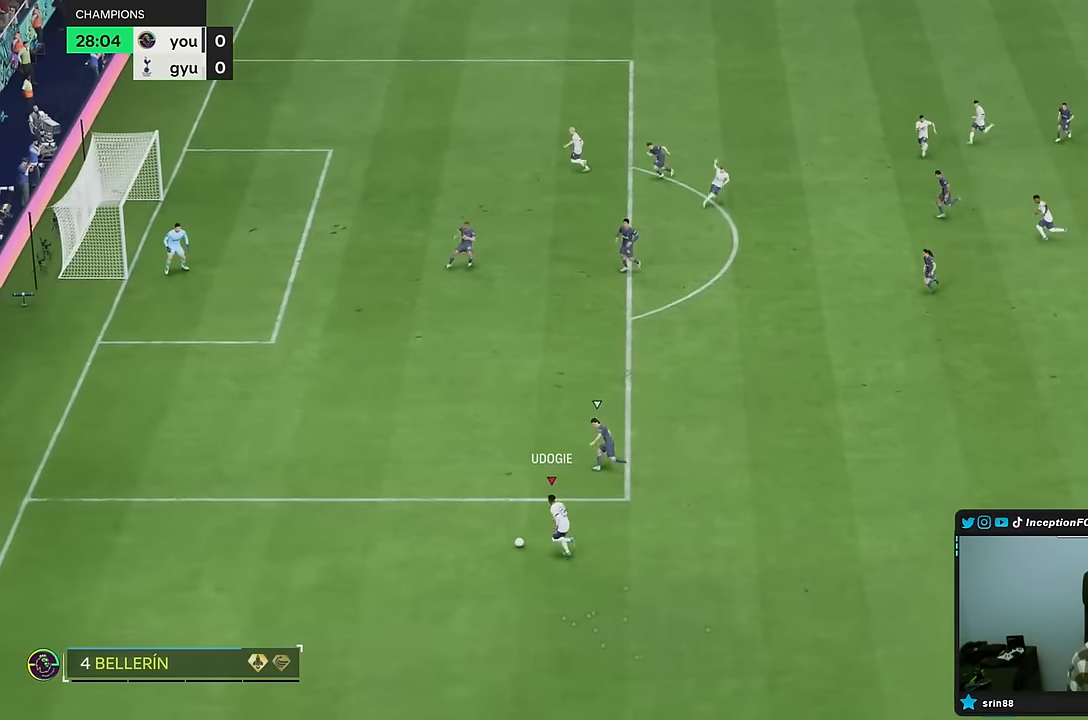
{"dt_ms": 500, "buttons": [], "left_stick": "left", "right_stick": "center", "events": [[117, "R2", "up"], [250, "left_stick", "down"], [317, "left_stick", "center"], [483, "left_stick", "left"]]}
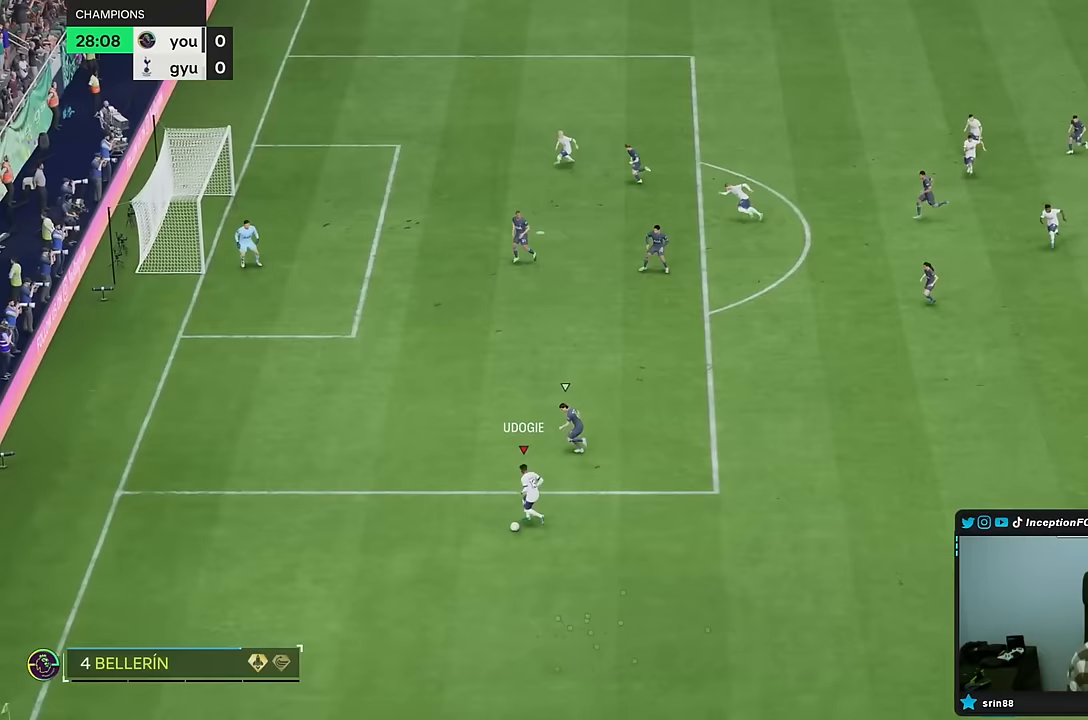
{"dt_ms": 500, "buttons": ["R1"], "left_stick": "left", "right_stick": "center", "events": [[267, "R1", "down"]]}
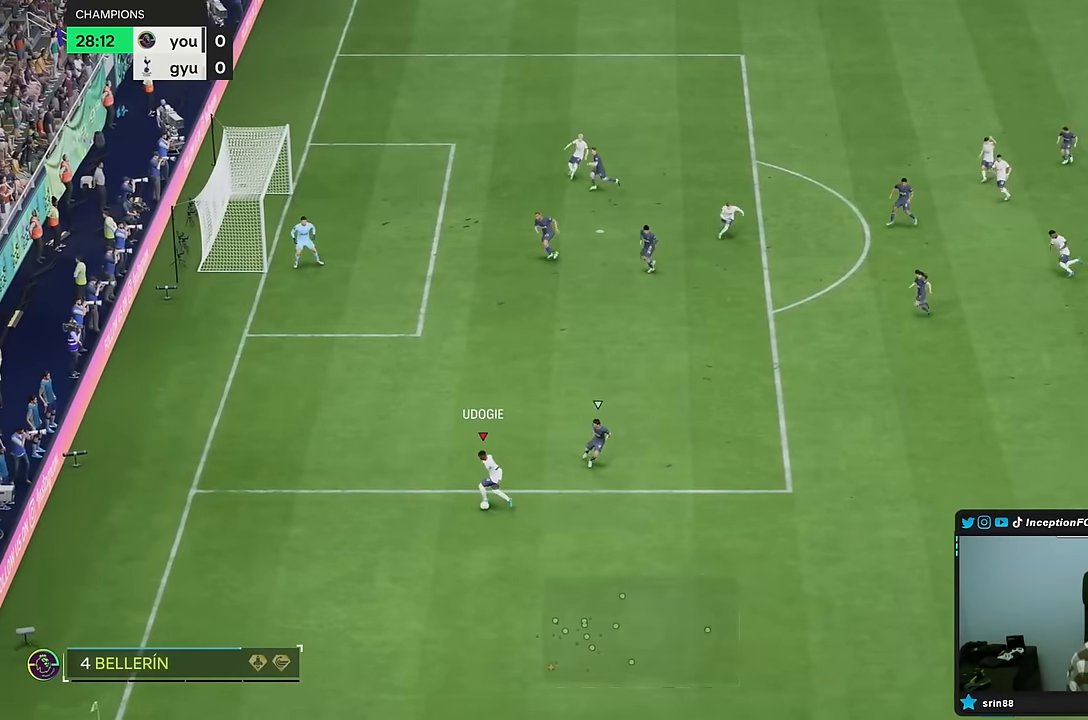
{"dt_ms": 500, "buttons": ["R2"], "left_stick": "up-left", "right_stick": "center", "events": [[183, "R1", "up"], [183, "R2", "down"], [267, "left_stick", "up-left"]]}
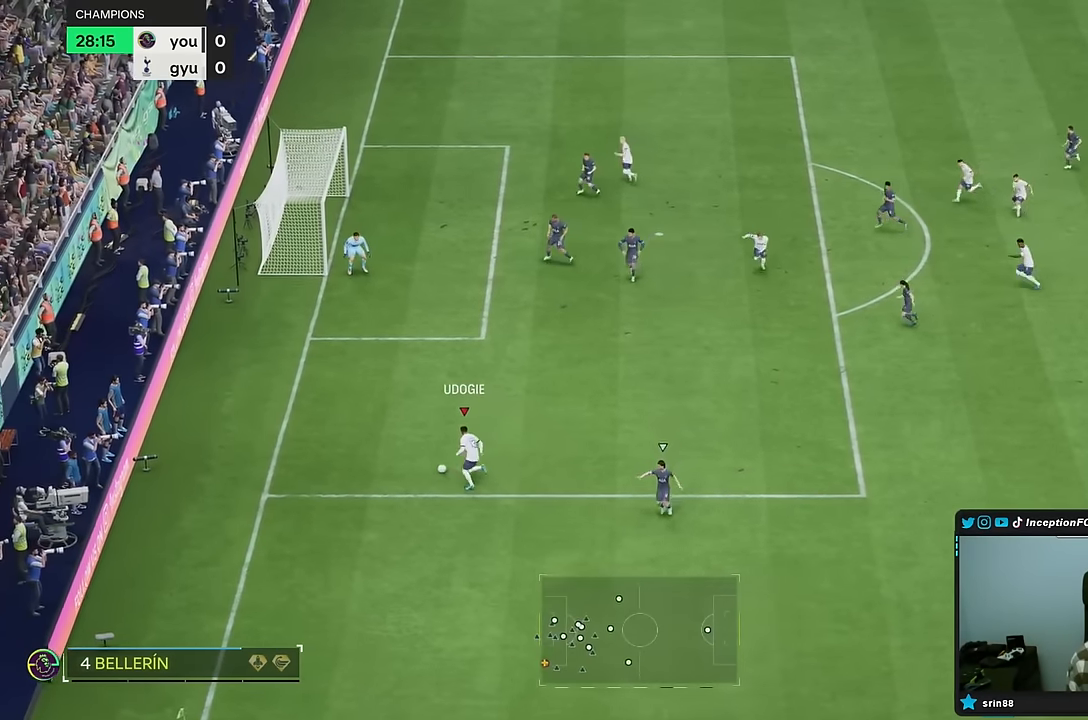
{"dt_ms": 500, "buttons": [], "left_stick": "center", "right_stick": "right", "events": [[333, "R2", "up"], [333, "left_stick", "center"], [350, "right_stick", "right"]]}
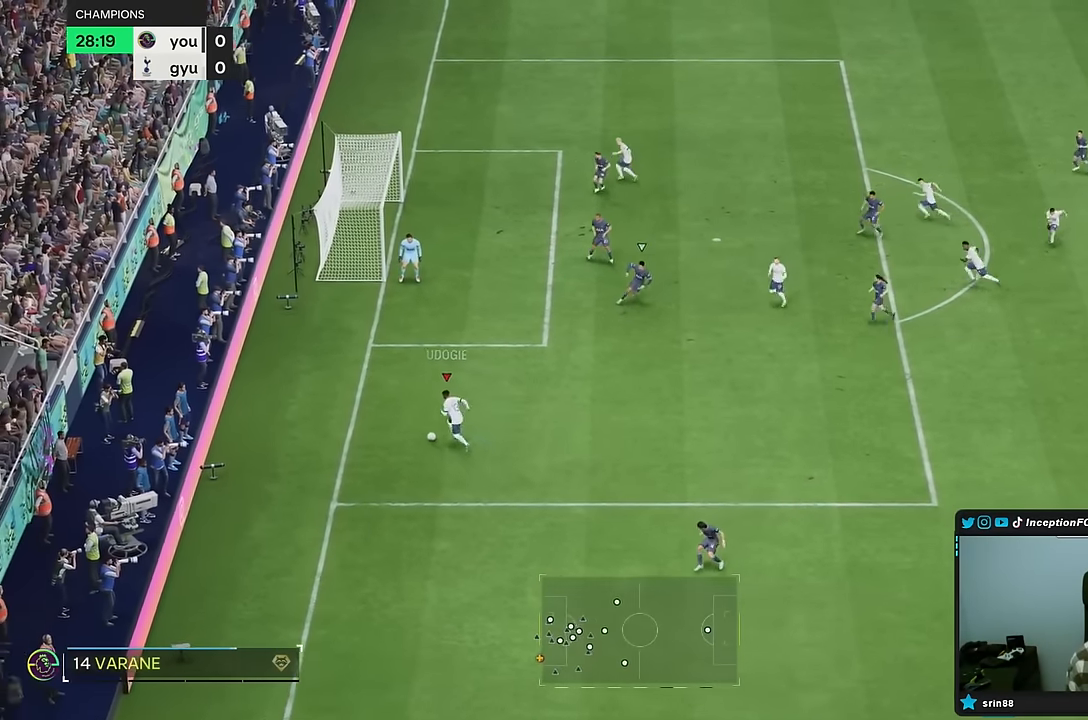
{"dt_ms": 500, "buttons": [], "left_stick": "up", "right_stick": "center", "events": [[333, "right_stick", "center"], [417, "left_stick", "up"]]}
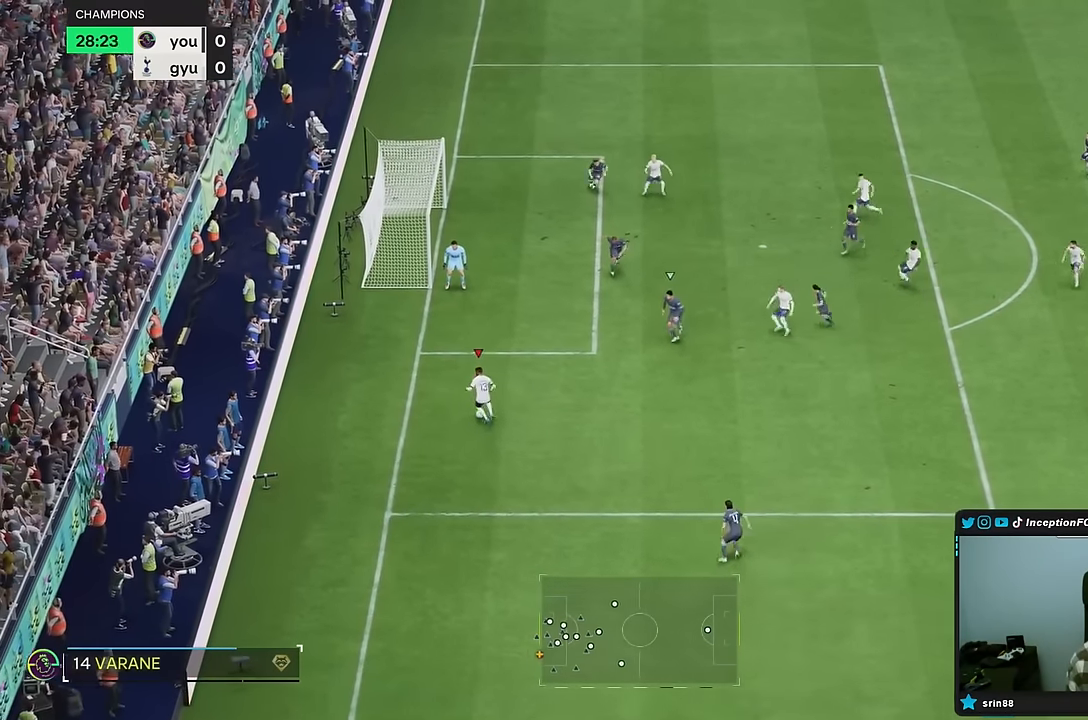
{"dt_ms": 500, "buttons": [], "left_stick": "center", "right_stick": "center", "events": [[383, "left_stick", "center"]]}
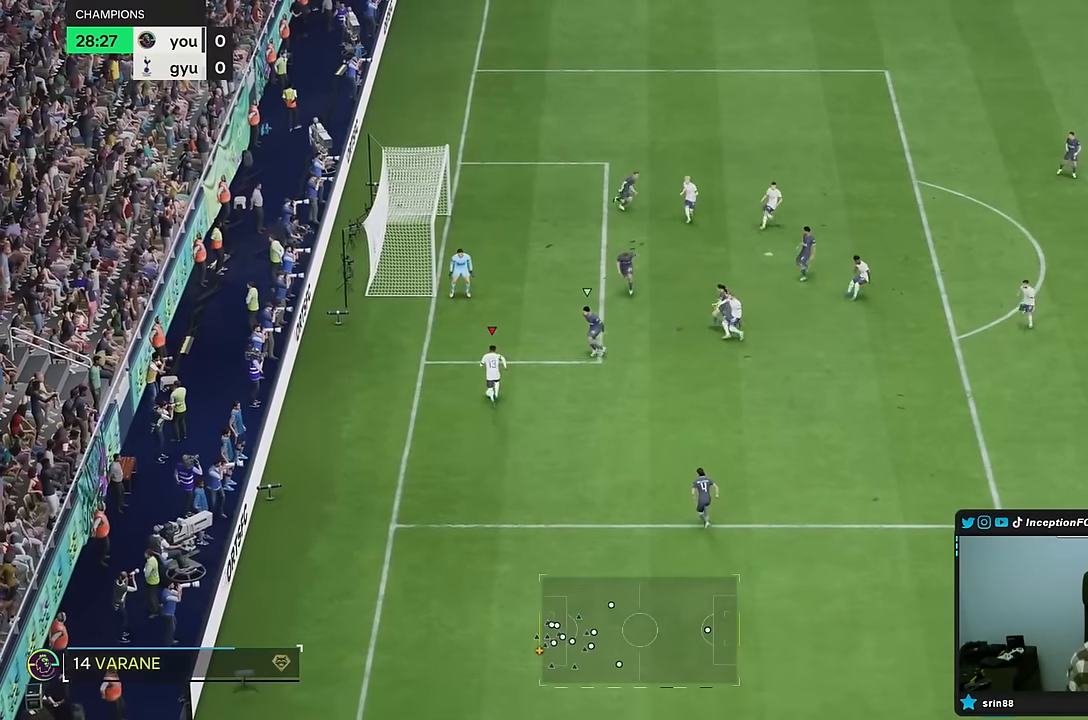
{"dt_ms": 500, "buttons": [], "left_stick": "down", "right_stick": "center", "events": [[33, "left_stick", "down"]]}